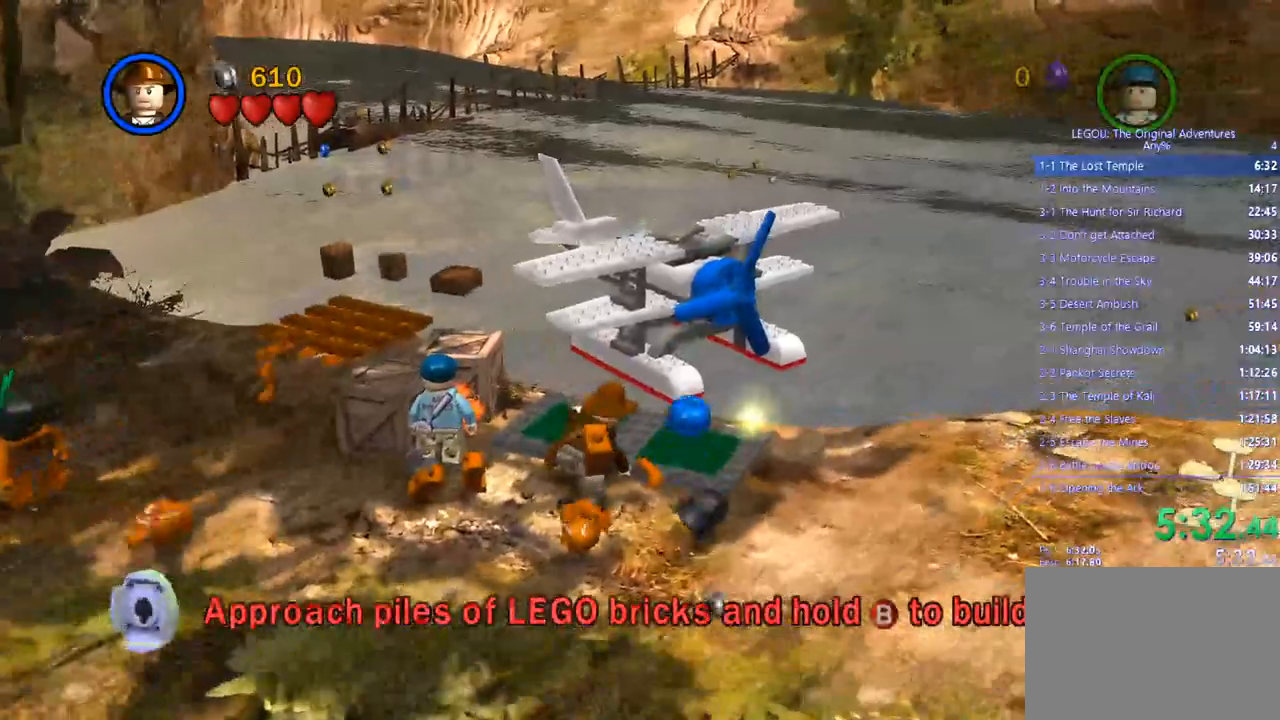
Gameplay with a controller (PlayStation layout); each line is a JSON object with the inputs held at the frame after it (dt_ms = milliseconds from this image to that frame). "events" lists button and stick changes between this image and that frame as [ms after this image, input, new state], when the widget could be followed in between. Not read: R3.
{"dt_ms": 500, "buttons": ["CIRCLE"], "left_stick": "center", "right_stick": "center", "events": [[500, "SQUARE", "up"], [500, "left_stick", "center"]]}
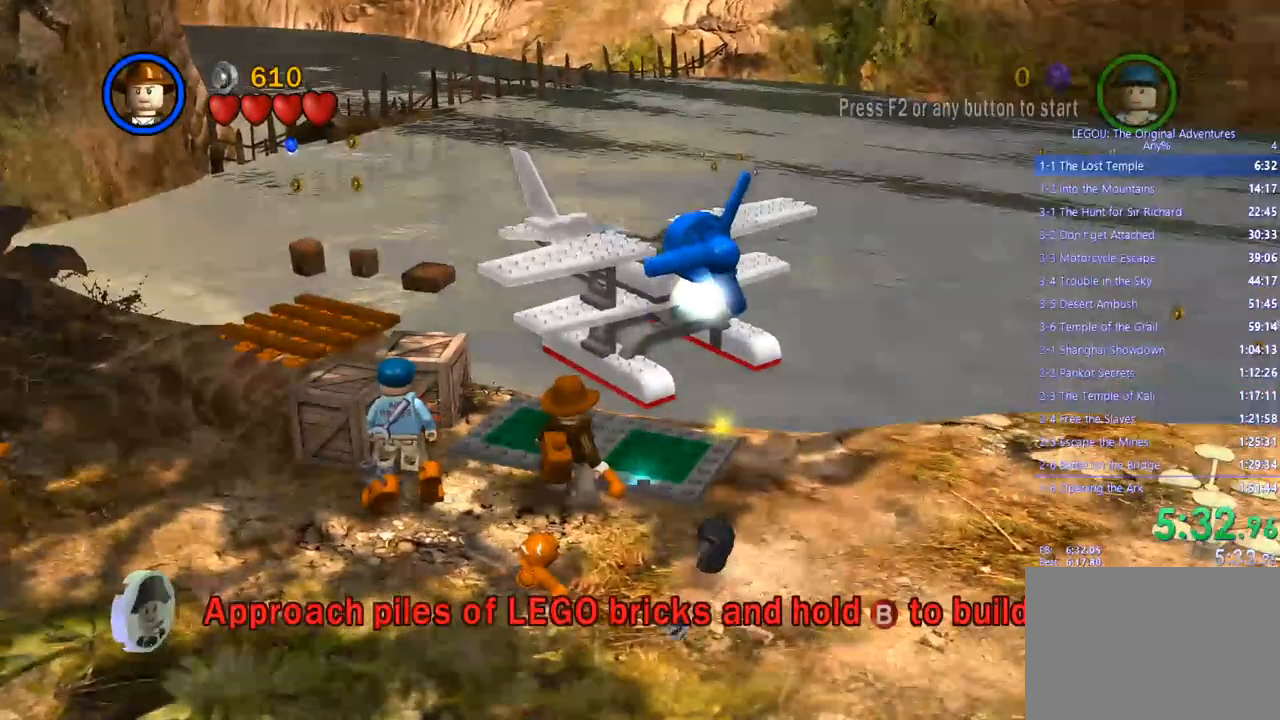
{"dt_ms": 500, "buttons": [], "left_stick": "center", "right_stick": "center", "events": [[50, "CIRCLE", "up"], [133, "TRIANGLE", "down"], [233, "TRIANGLE", "up"]]}
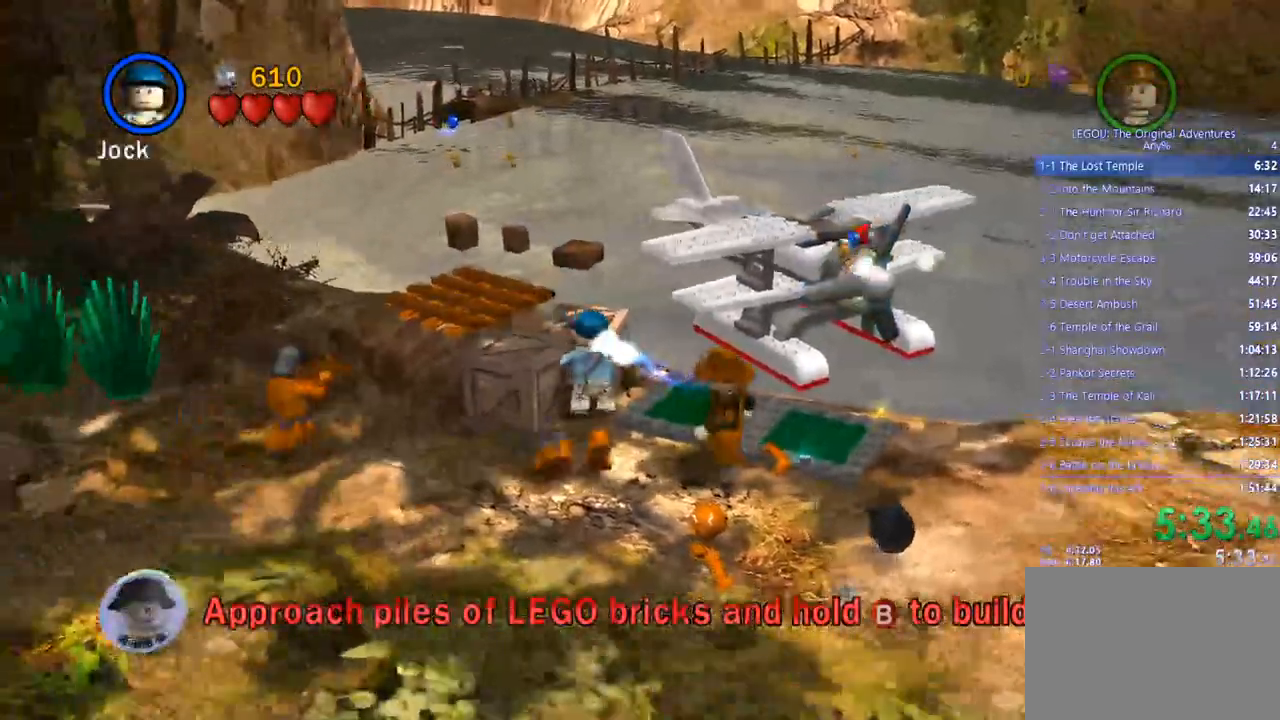
{"dt_ms": 500, "buttons": [], "left_stick": "center", "right_stick": "center", "events": [[133, "CROSS", "down"], [250, "CROSS", "up"]]}
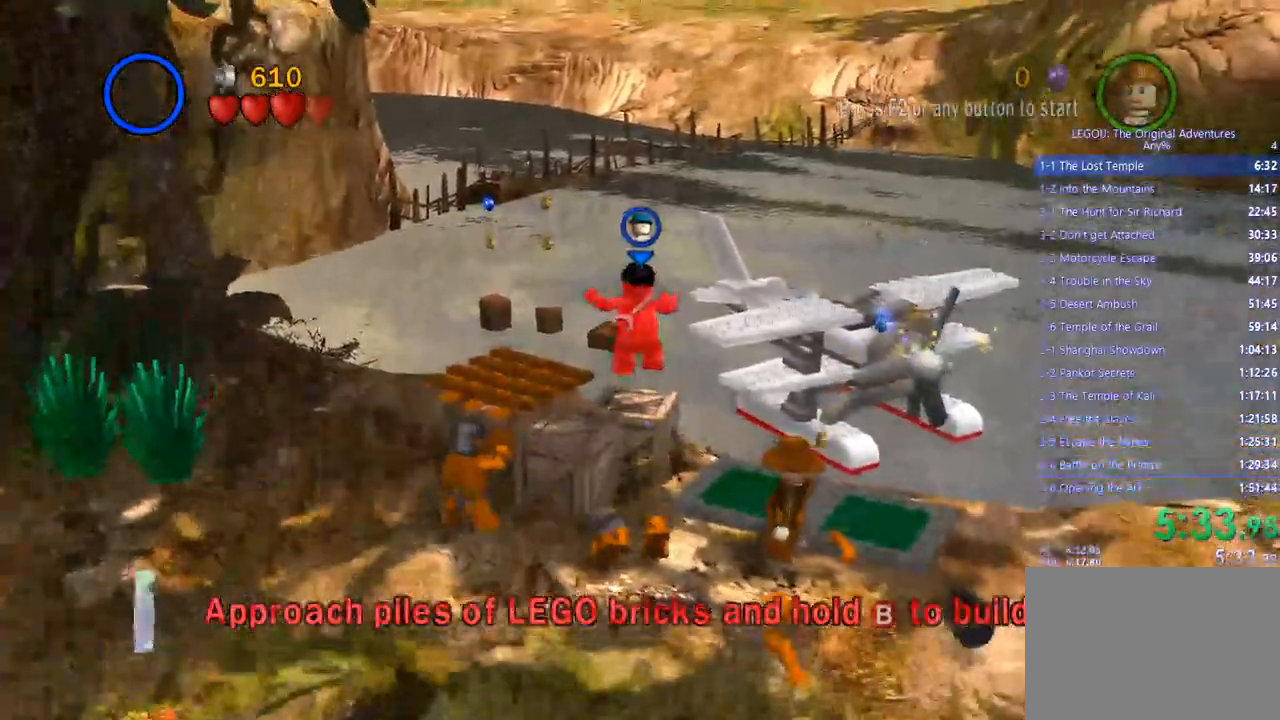
{"dt_ms": 1000, "buttons": [], "left_stick": "right", "right_stick": "center"}
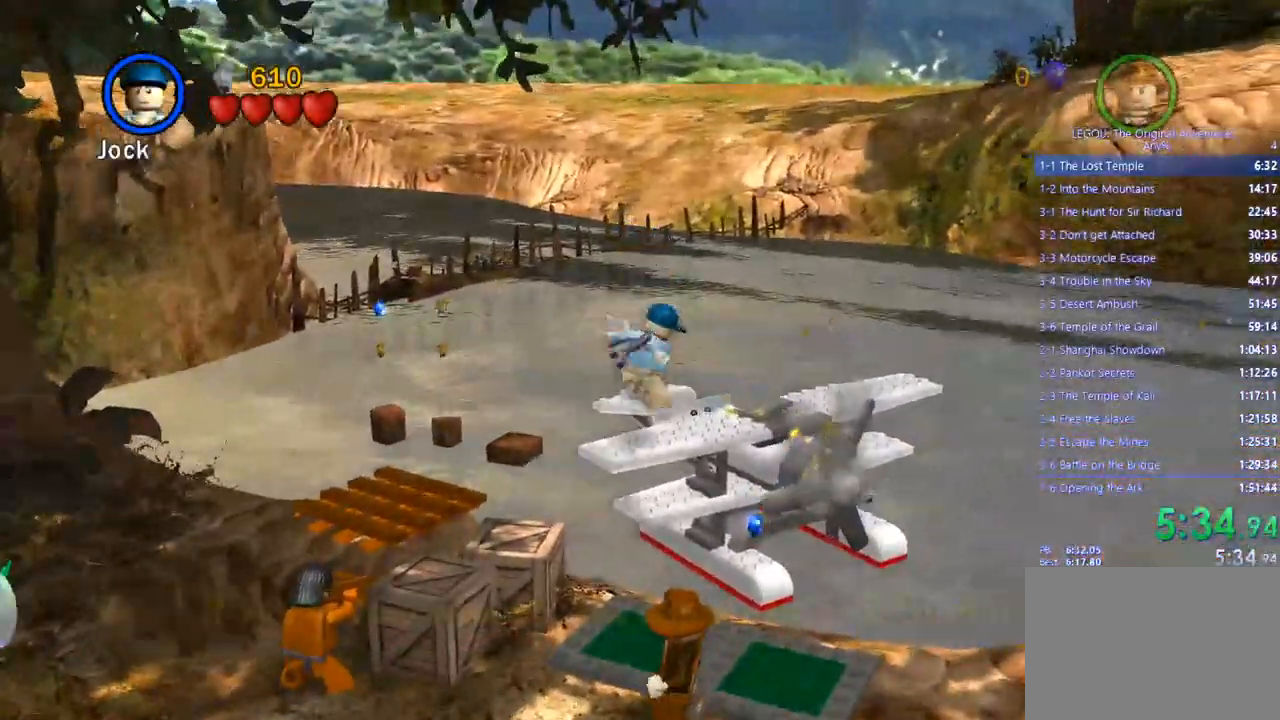
{"dt_ms": 500, "buttons": [], "left_stick": "right", "right_stick": "center", "events": [[217, "CIRCLE", "down"], [300, "CIRCLE", "up"], [383, "CIRCLE", "down"], [450, "CIRCLE", "up"]]}